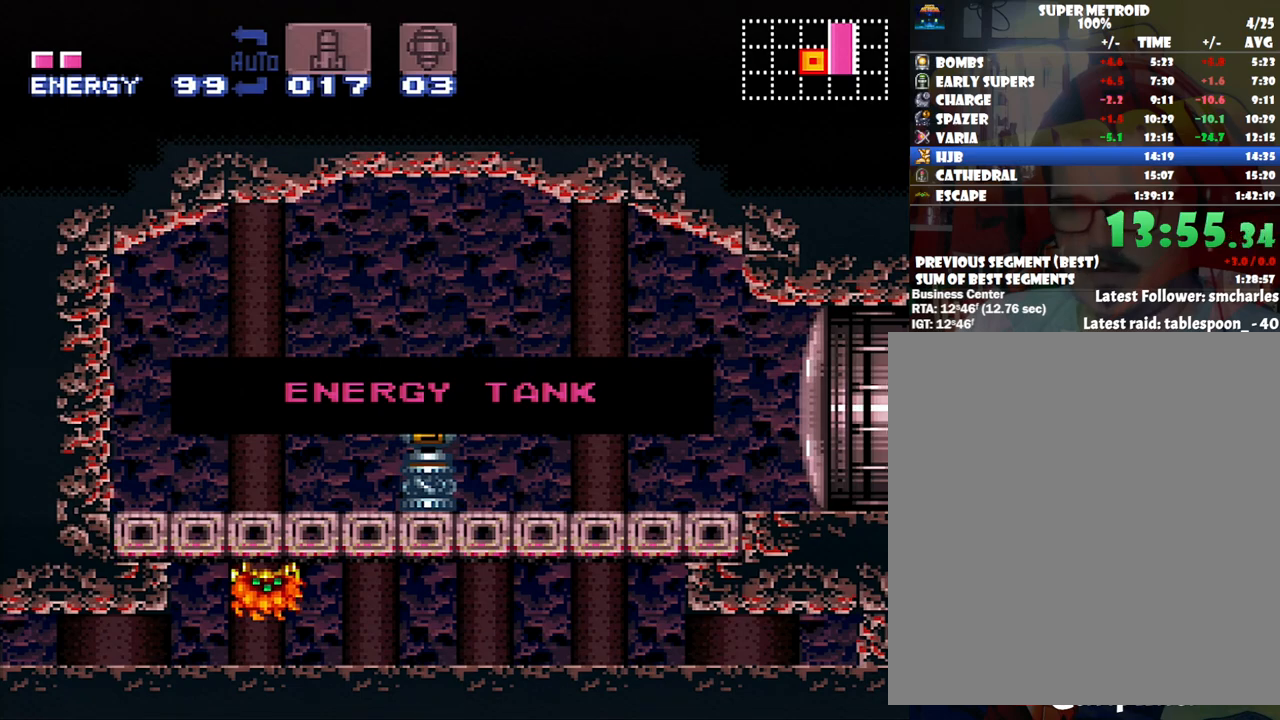
Gameplay with a controller (Nintendo layout); each line is a JSON object with the inputs held at the frame after it. "events" lists button and stick changes between this image and that frame as [ms after this image, input, new state], when the widget could be followed in between. Not read: L3 R3.
{"buttons": ["A", "DPAD_LEFT"], "events": []}
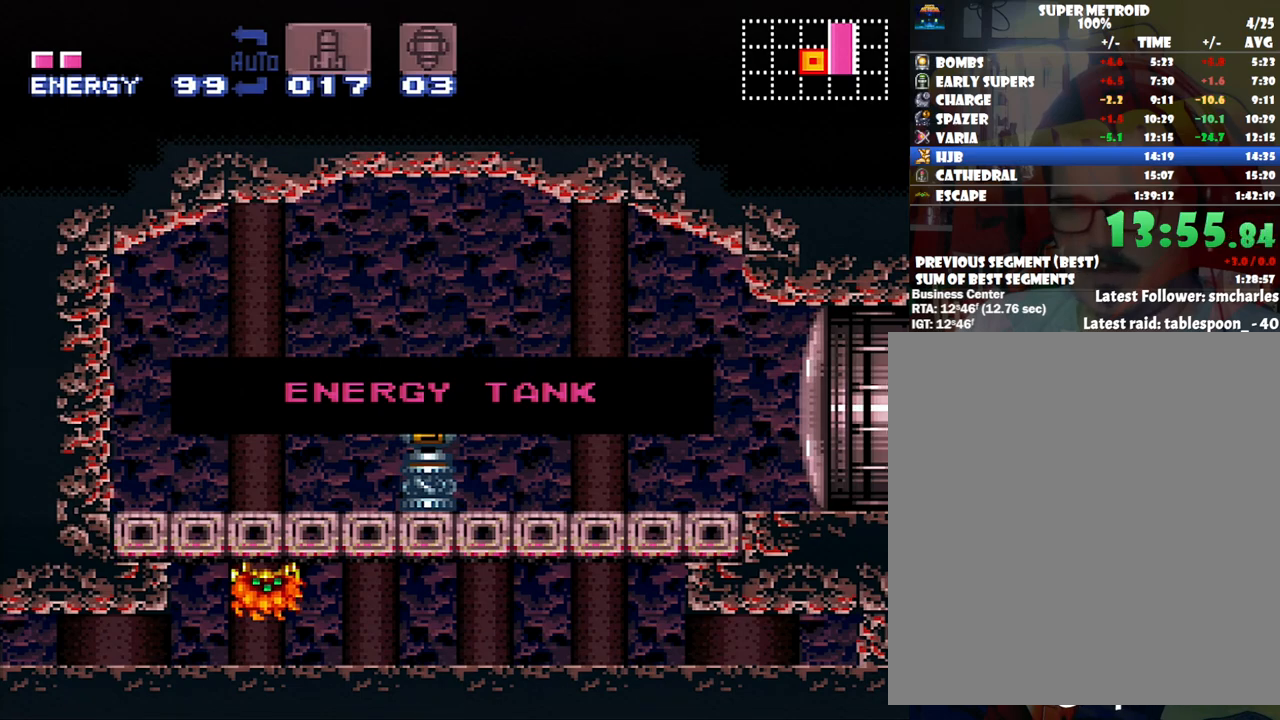
{"buttons": ["A", "DPAD_LEFT"], "events": []}
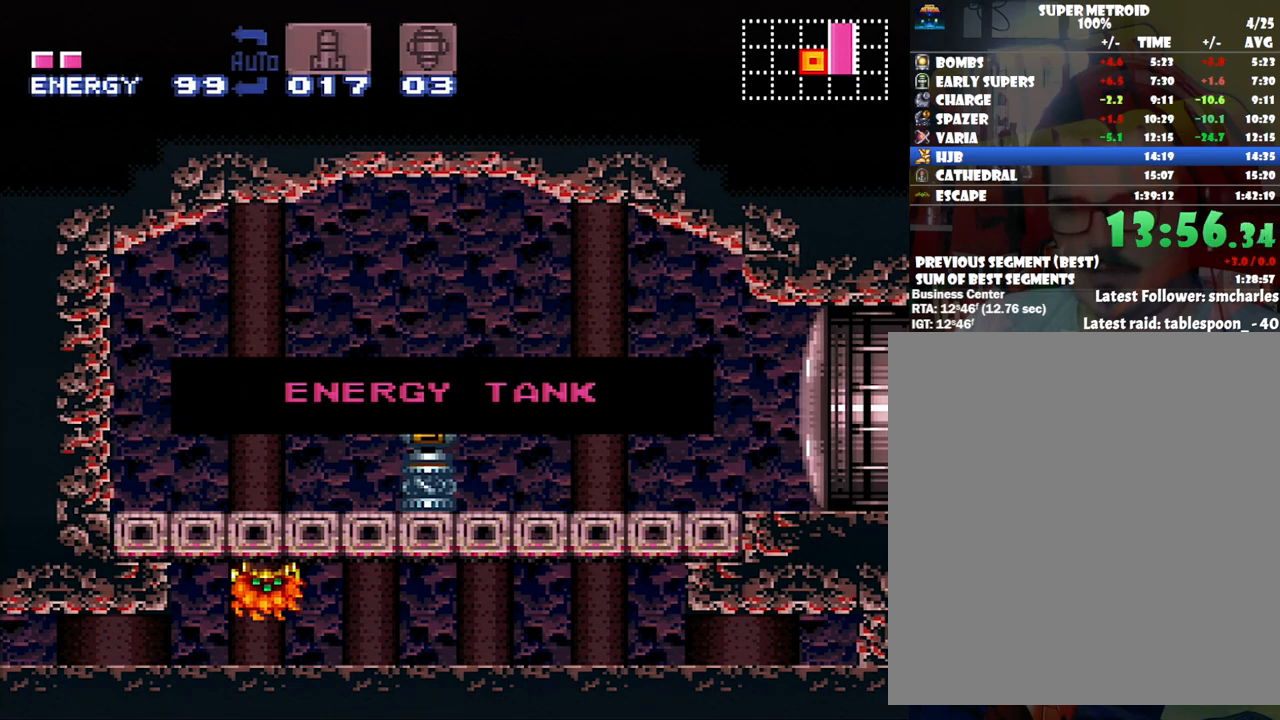
{"buttons": ["DPAD_LEFT"], "events": [[433, "A", "up"]]}
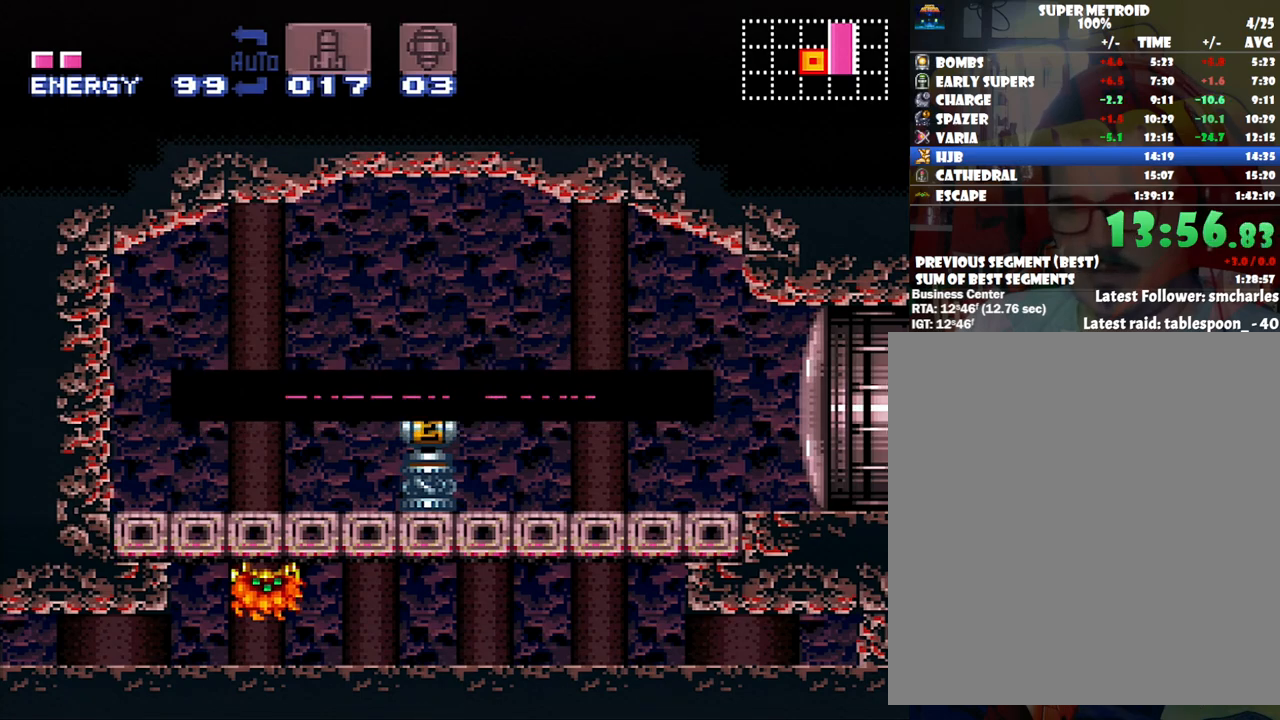
{"buttons": ["A"], "events": [[267, "A", "down"], [467, "DPAD_LEFT", "up"]]}
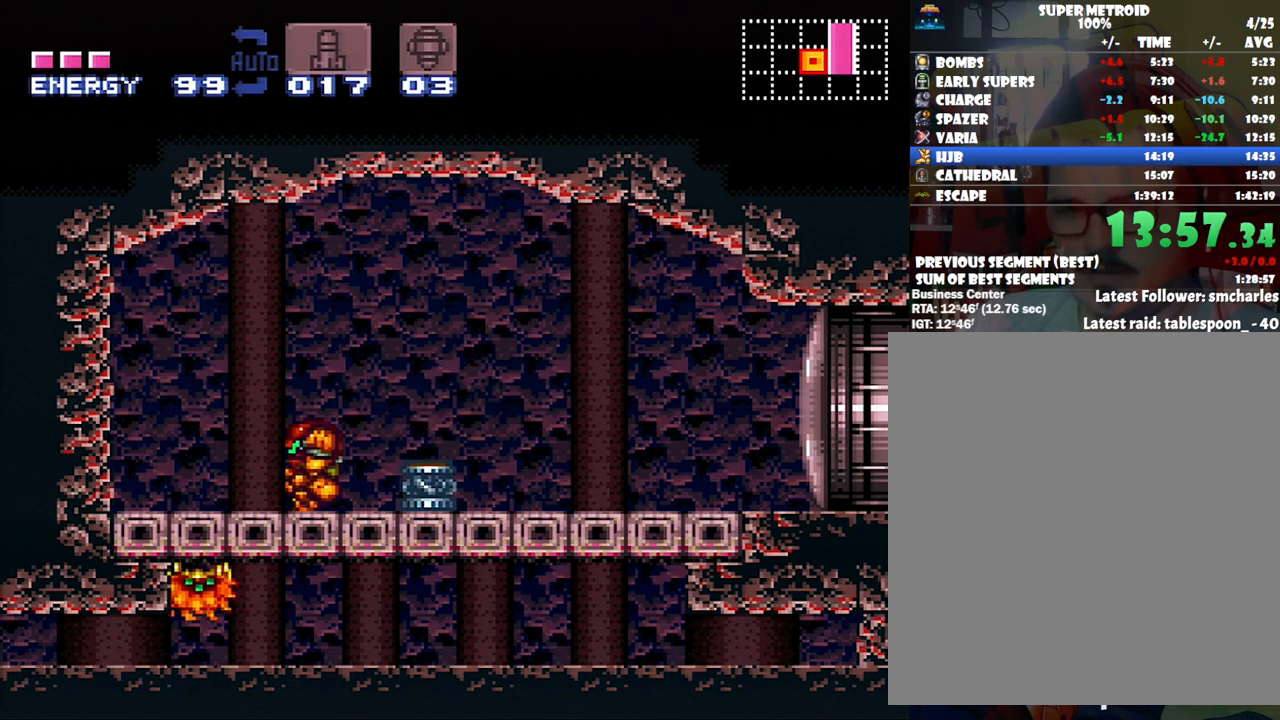
{"buttons": ["DPAD_LEFT"], "events": [[17, "DPAD_RIGHT", "down"], [267, "DPAD_RIGHT", "up"], [317, "A", "up"], [350, "DPAD_LEFT", "down"]]}
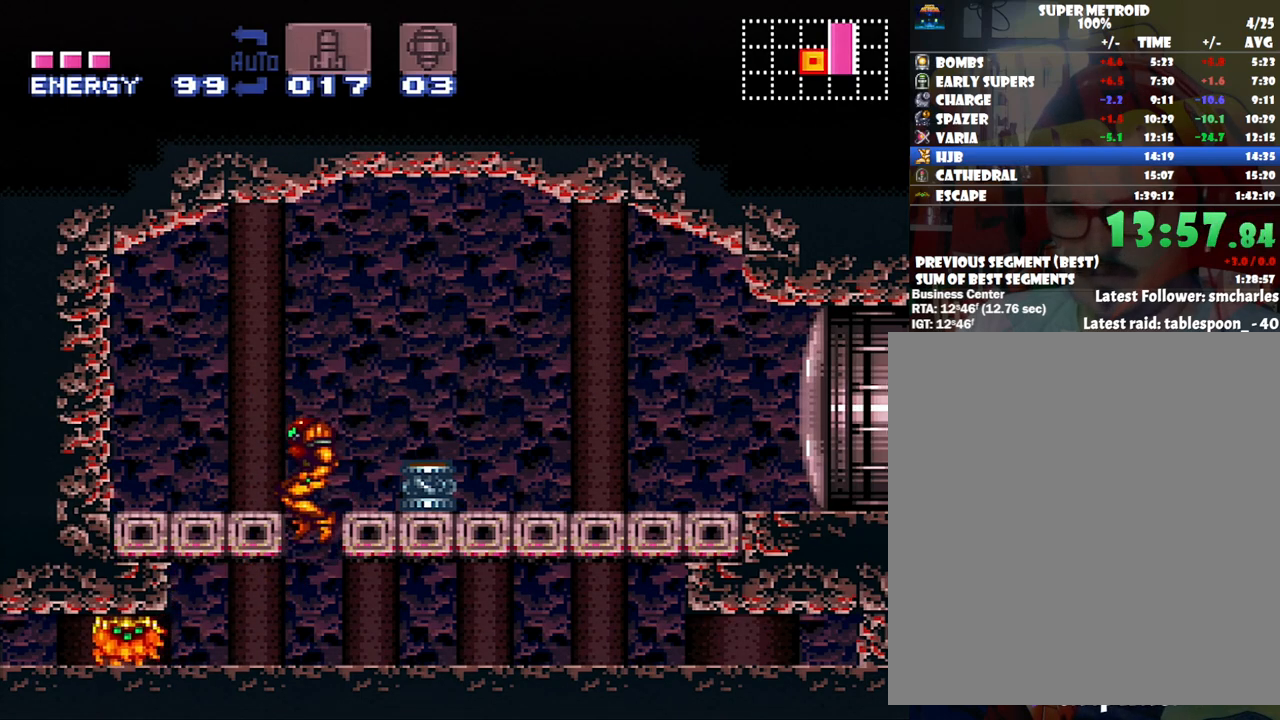
{"buttons": ["DPAD_RIGHT"], "events": [[33, "DPAD_LEFT", "up"], [283, "Y", "down"], [383, "Y", "up"], [450, "DPAD_RIGHT", "down"]]}
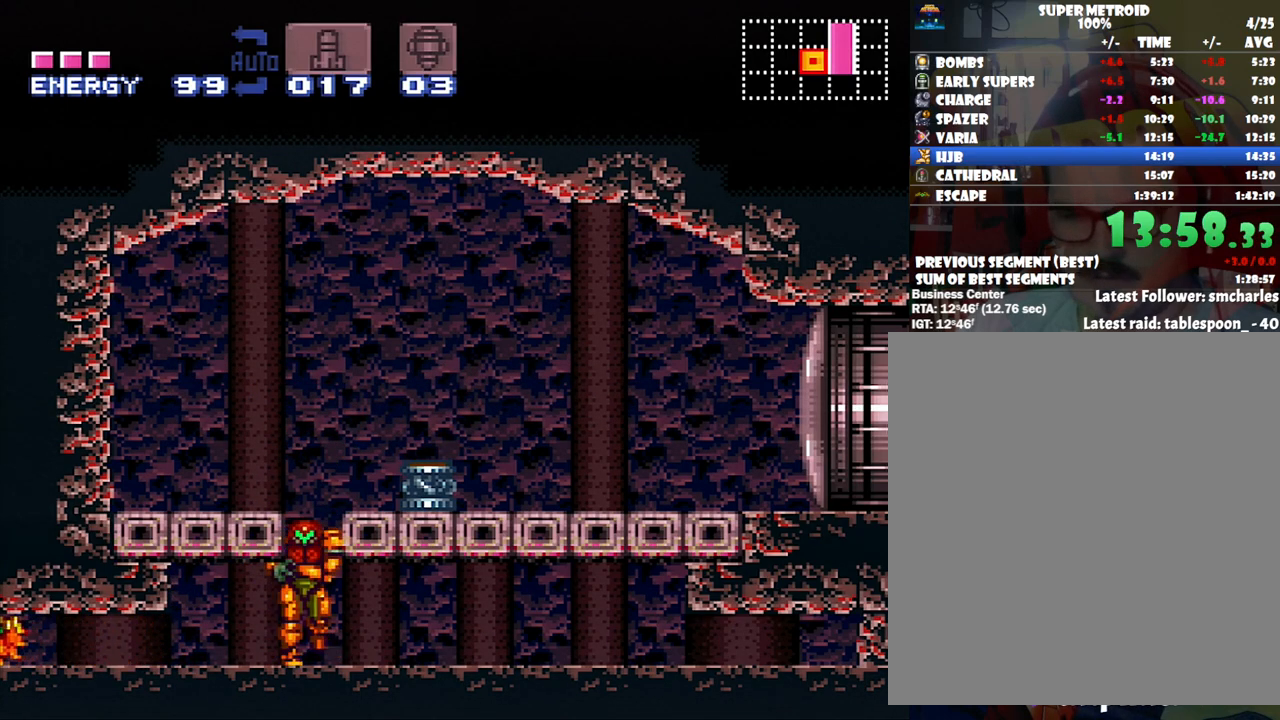
{"buttons": [], "events": [[50, "DPAD_RIGHT", "up"], [133, "B", "down"], [317, "B", "up"], [350, "DPAD_DOWN", "down"], [350, "Y", "down"], [417, "Y", "up"], [500, "DPAD_DOWN", "up"]]}
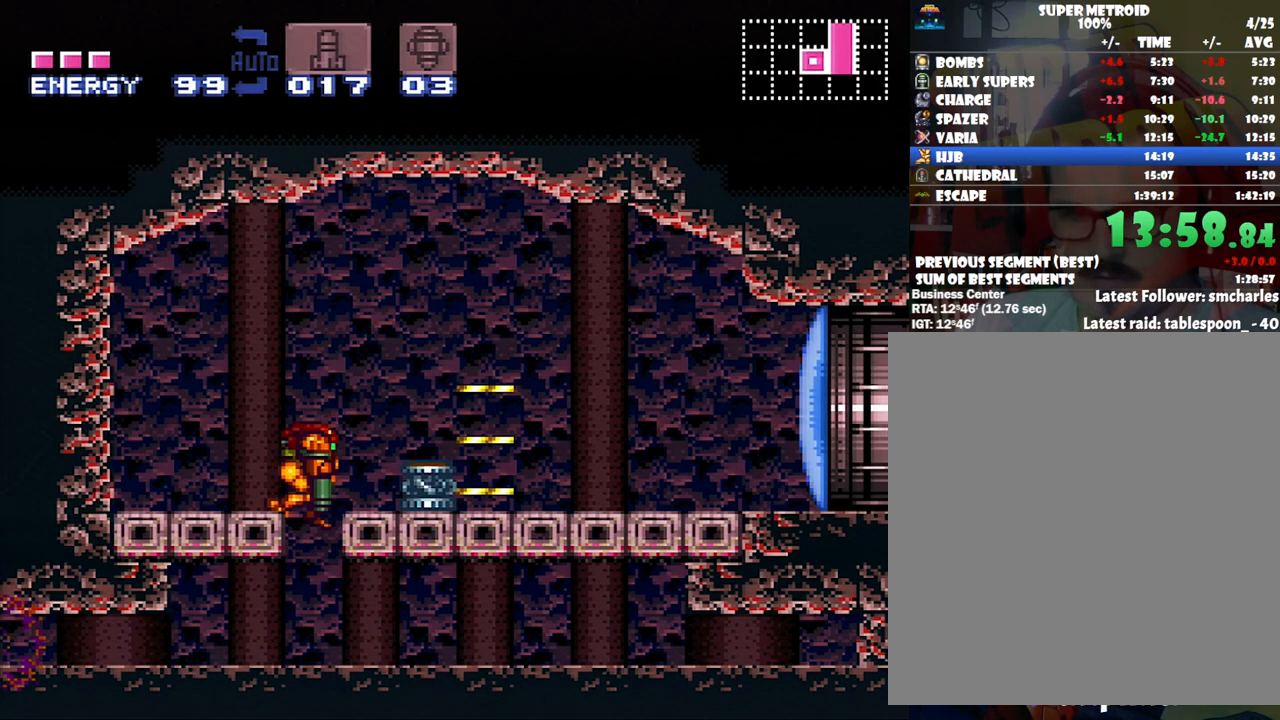
{"buttons": ["DPAD_LEFT"], "events": [[200, "DPAD_DOWN", "down"], [350, "DPAD_DOWN", "up"], [350, "DPAD_LEFT", "down"]]}
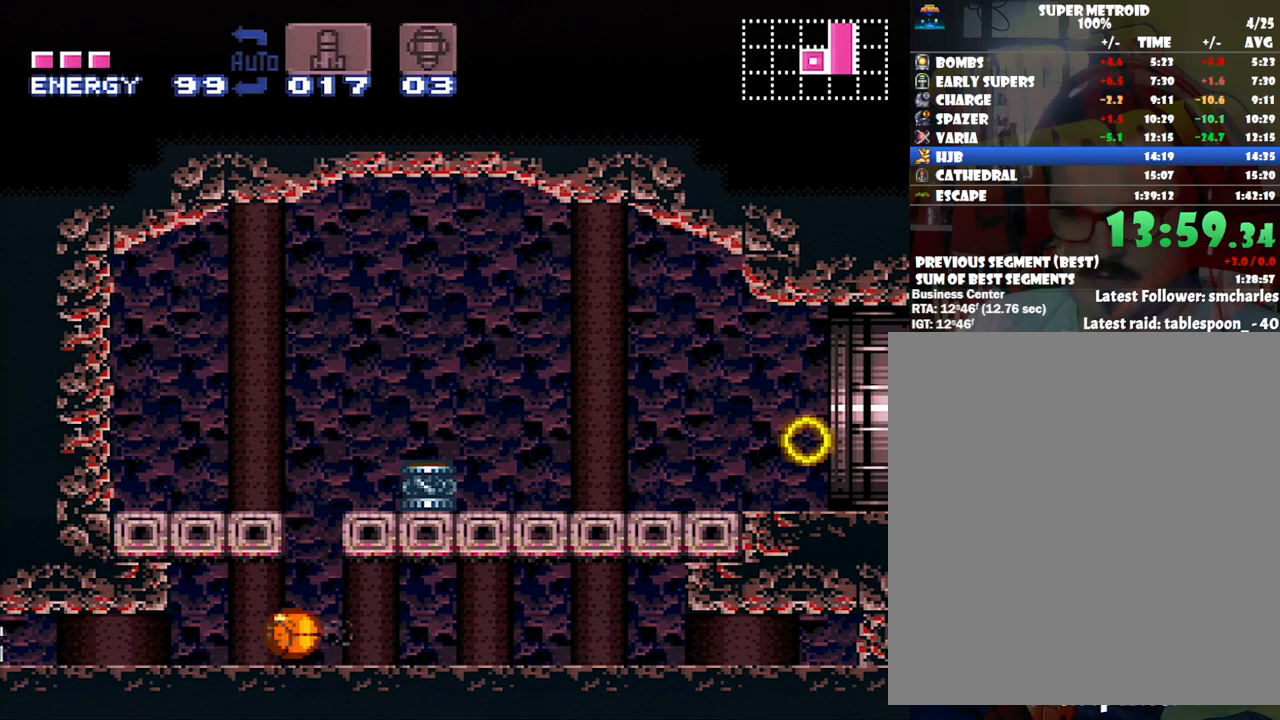
{"buttons": ["A", "DPAD_LEFT"], "events": [[67, "A", "down"]]}
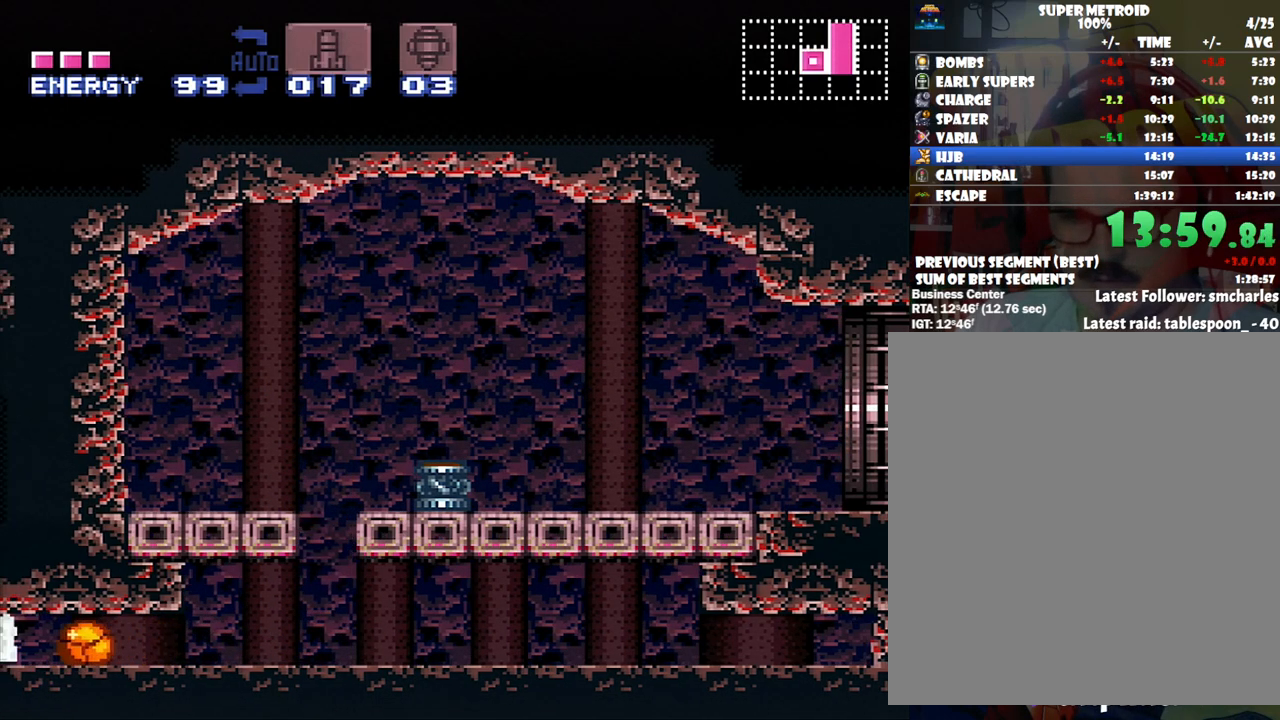
{"buttons": ["A", "DPAD_LEFT"], "events": []}
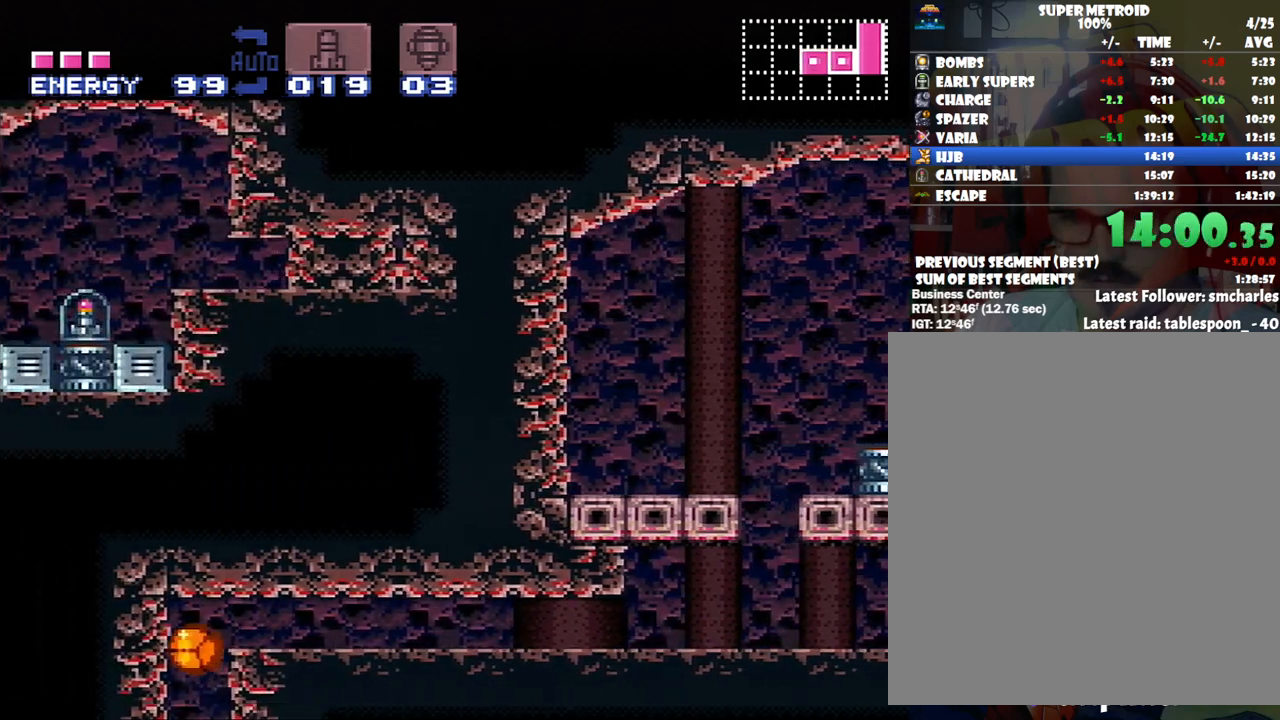
{"buttons": [], "events": [[133, "A", "up"], [133, "DPAD_LEFT", "up"]]}
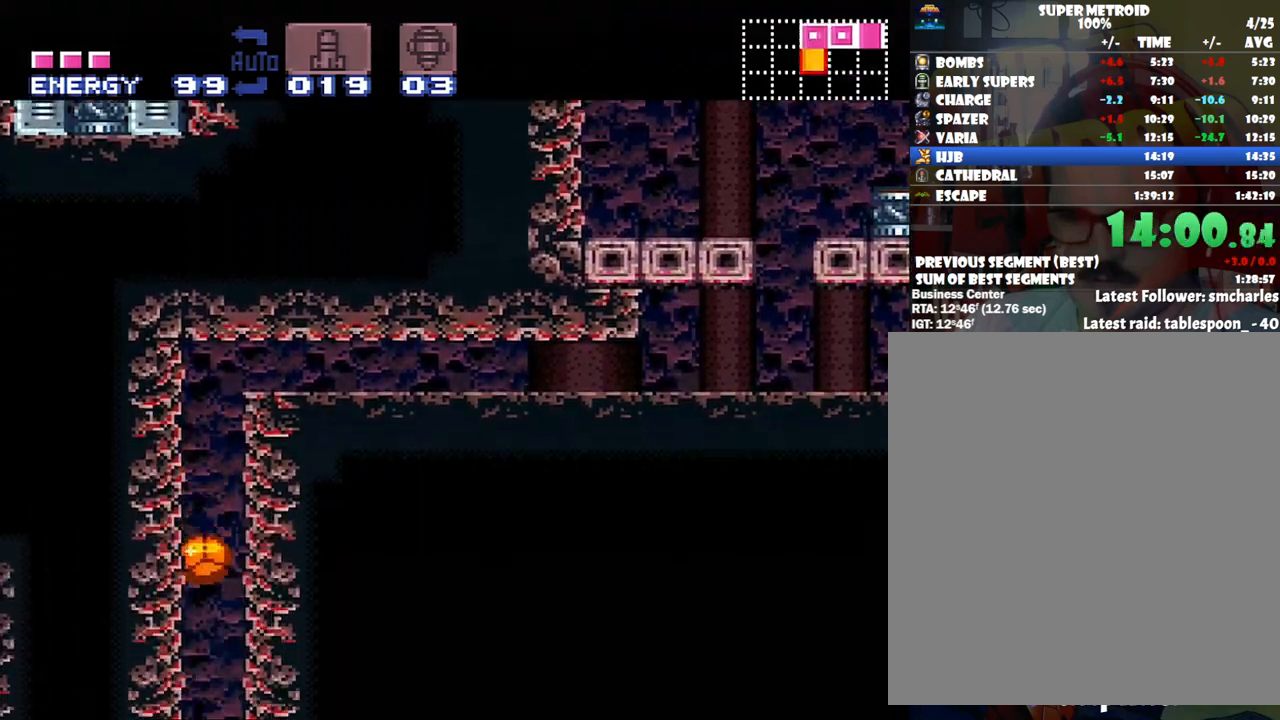
{"buttons": ["A", "DPAD_LEFT"], "events": [[200, "DPAD_LEFT", "down"], [317, "A", "down"]]}
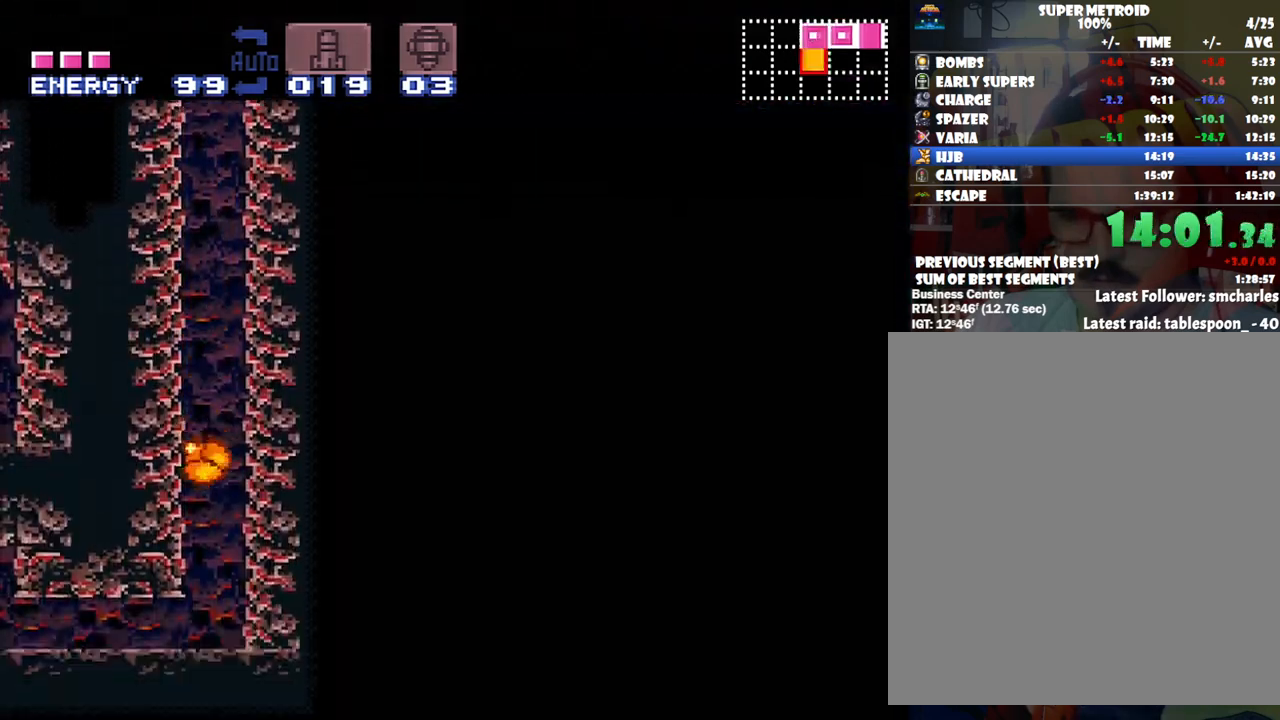
{"buttons": ["A", "DPAD_LEFT"], "events": []}
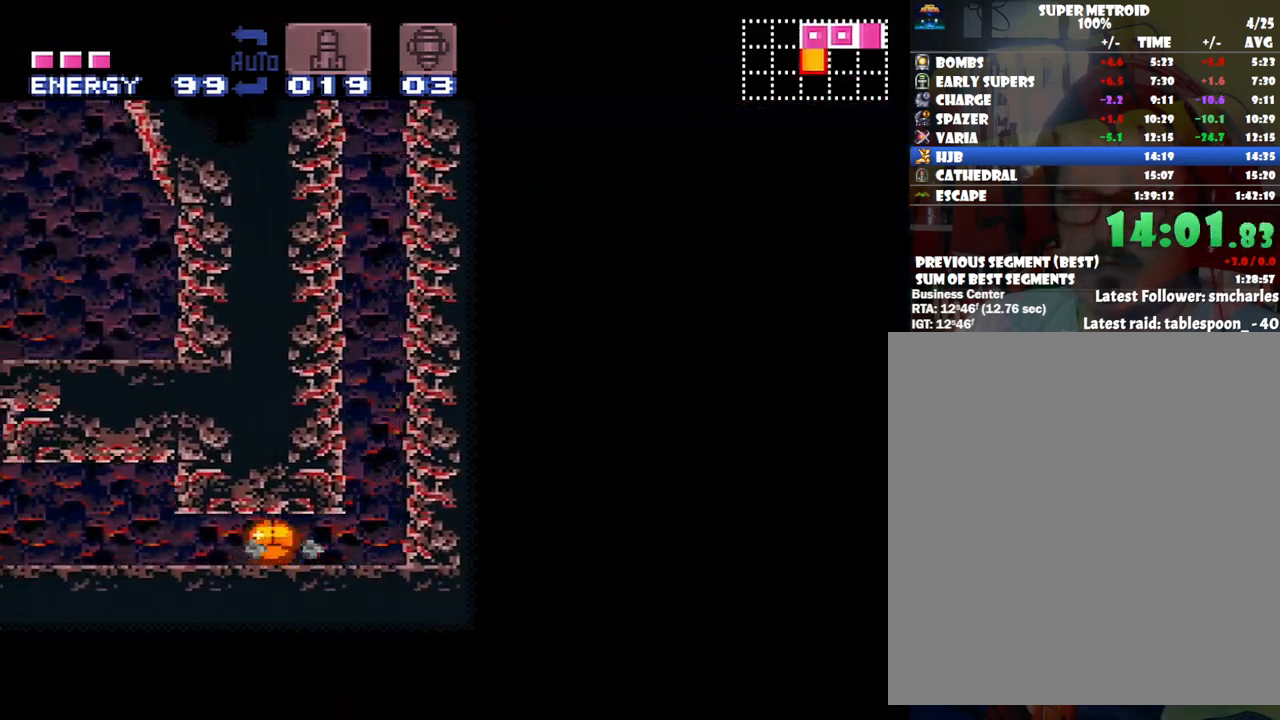
{"buttons": ["A", "DPAD_UP"], "events": [[450, "DPAD_LEFT", "up"], [500, "DPAD_UP", "down"]]}
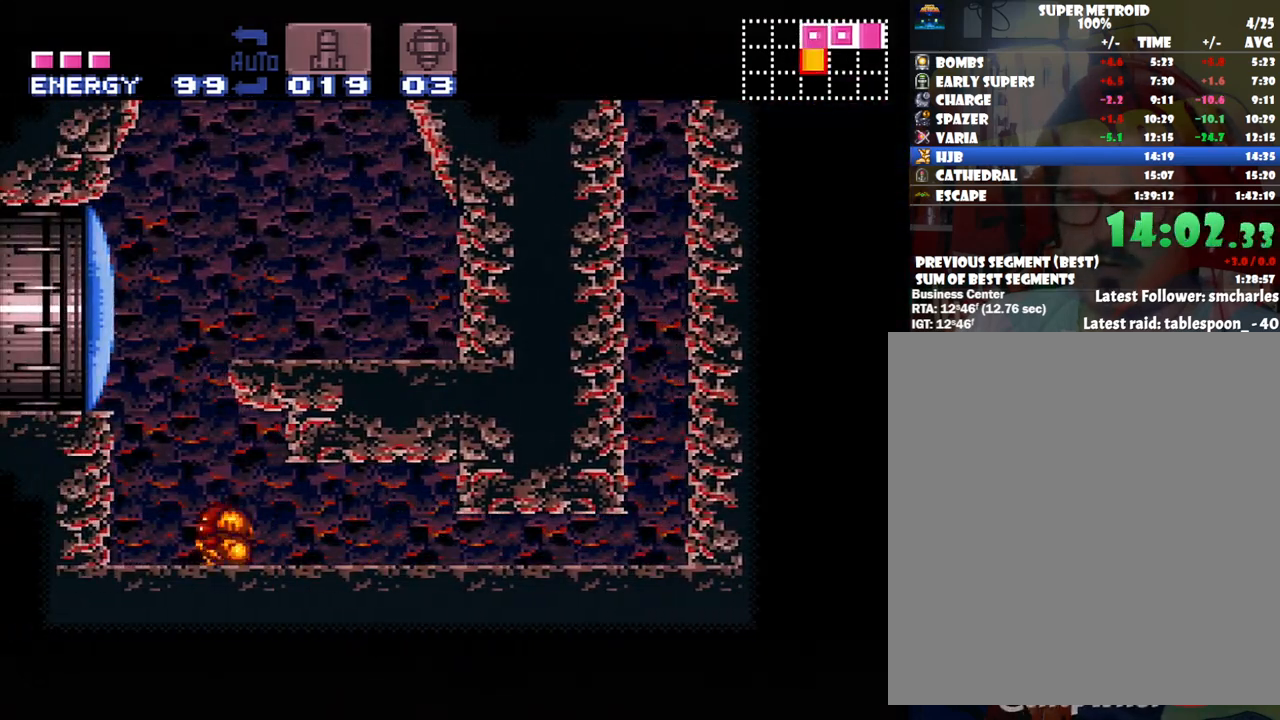
{"buttons": [], "events": [[117, "A", "up"], [133, "R1", "down"], [200, "DPAD_UP", "up"], [317, "DPAD_UP", "down"], [383, "Y", "down"], [417, "DPAD_UP", "up"], [483, "R1", "up"], [500, "Y", "up"]]}
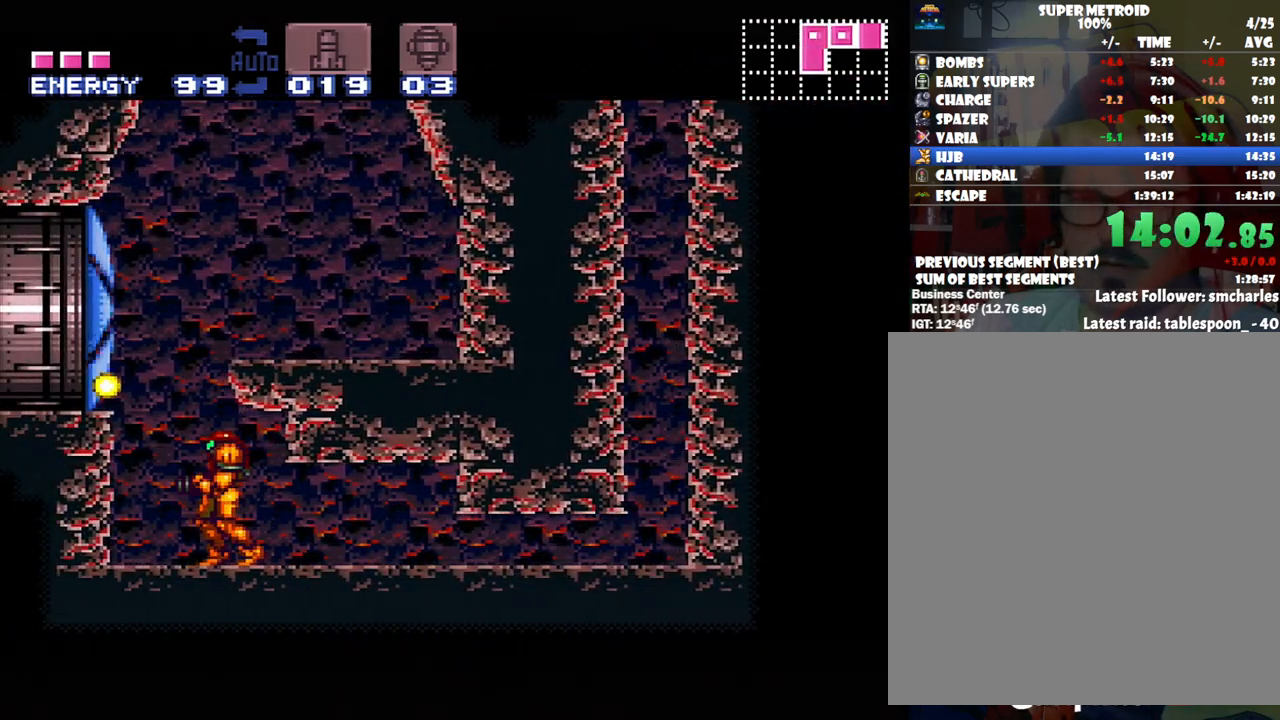
{"buttons": ["A", "DPAD_LEFT"], "events": [[50, "DPAD_LEFT", "down"], [83, "B", "down"], [350, "B", "up"], [383, "A", "down"]]}
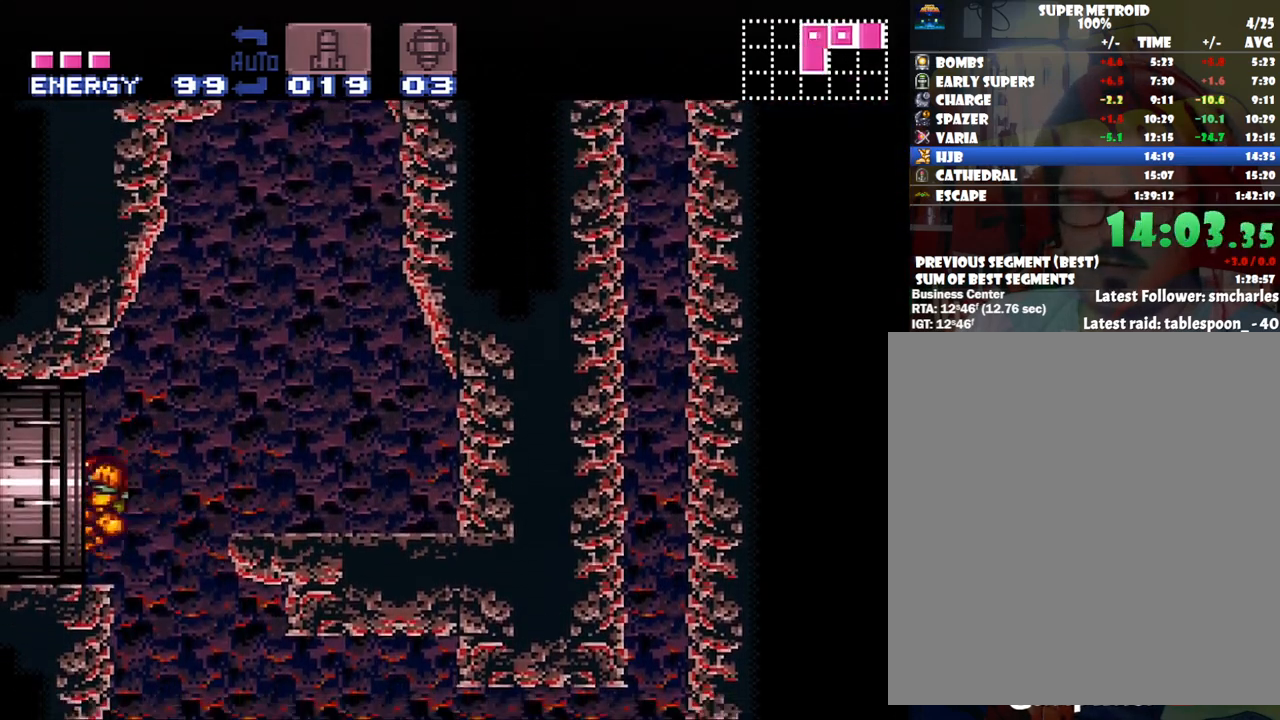
{"buttons": ["A", "DPAD_LEFT"], "events": []}
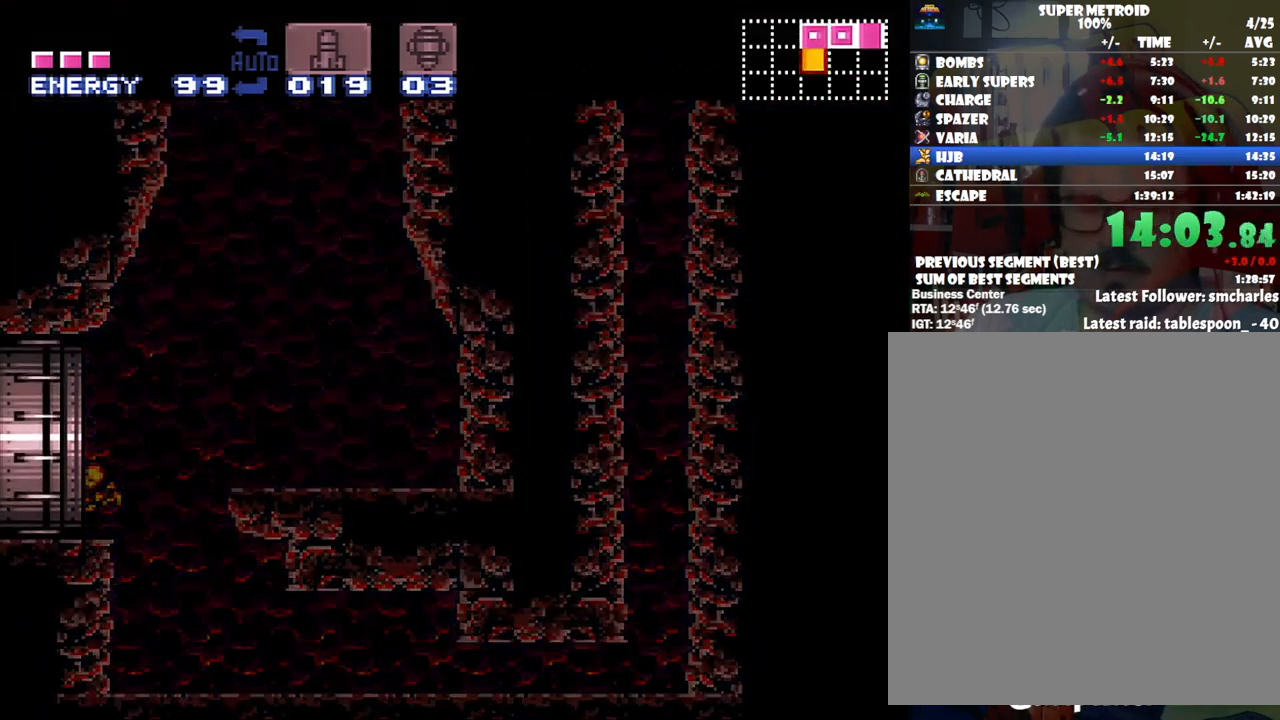
{"buttons": ["A", "DPAD_LEFT"], "events": []}
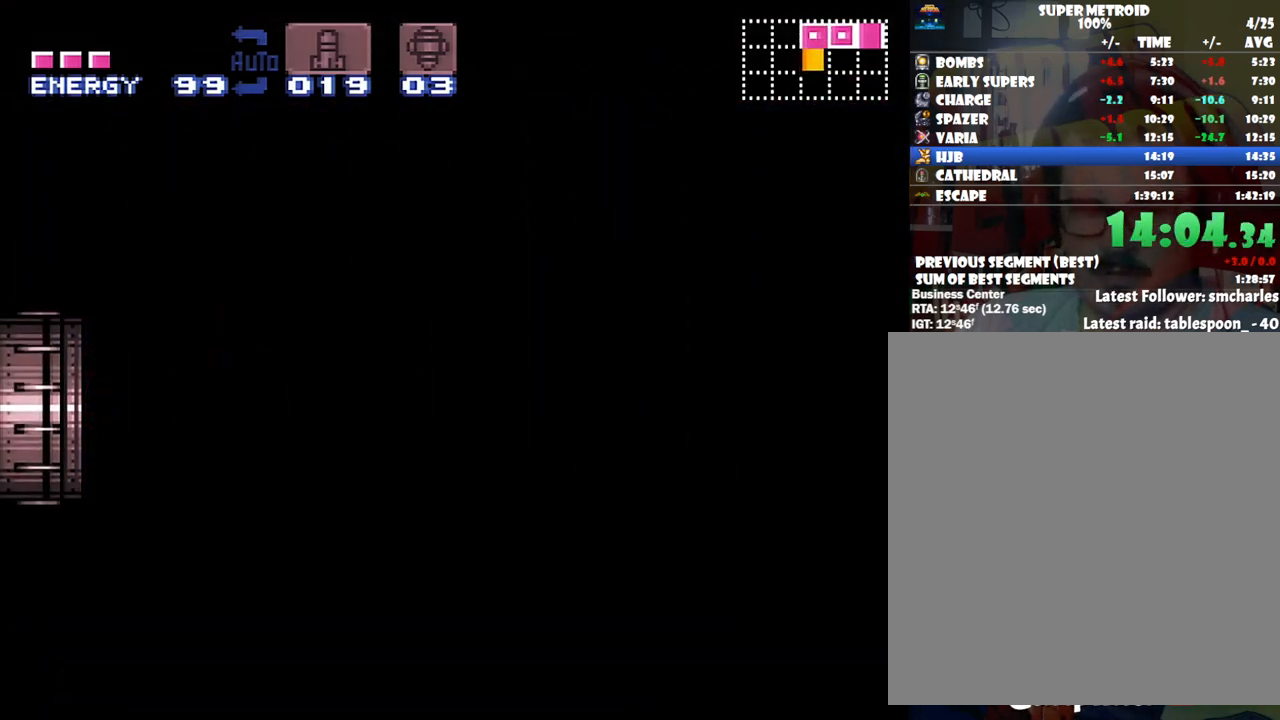
{"buttons": ["R1", "DPAD_LEFT"], "events": [[167, "A", "up"], [200, "R1", "down"]]}
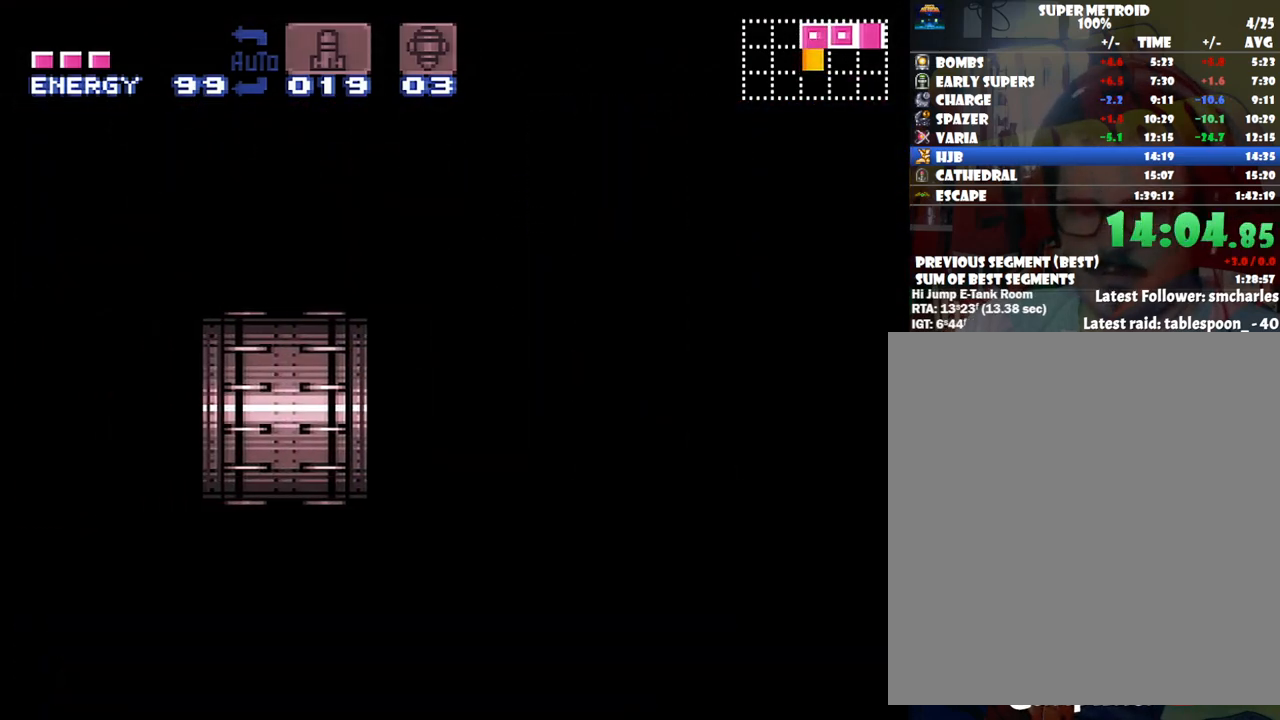
{"buttons": ["DPAD_LEFT"], "events": [[217, "R1", "up"]]}
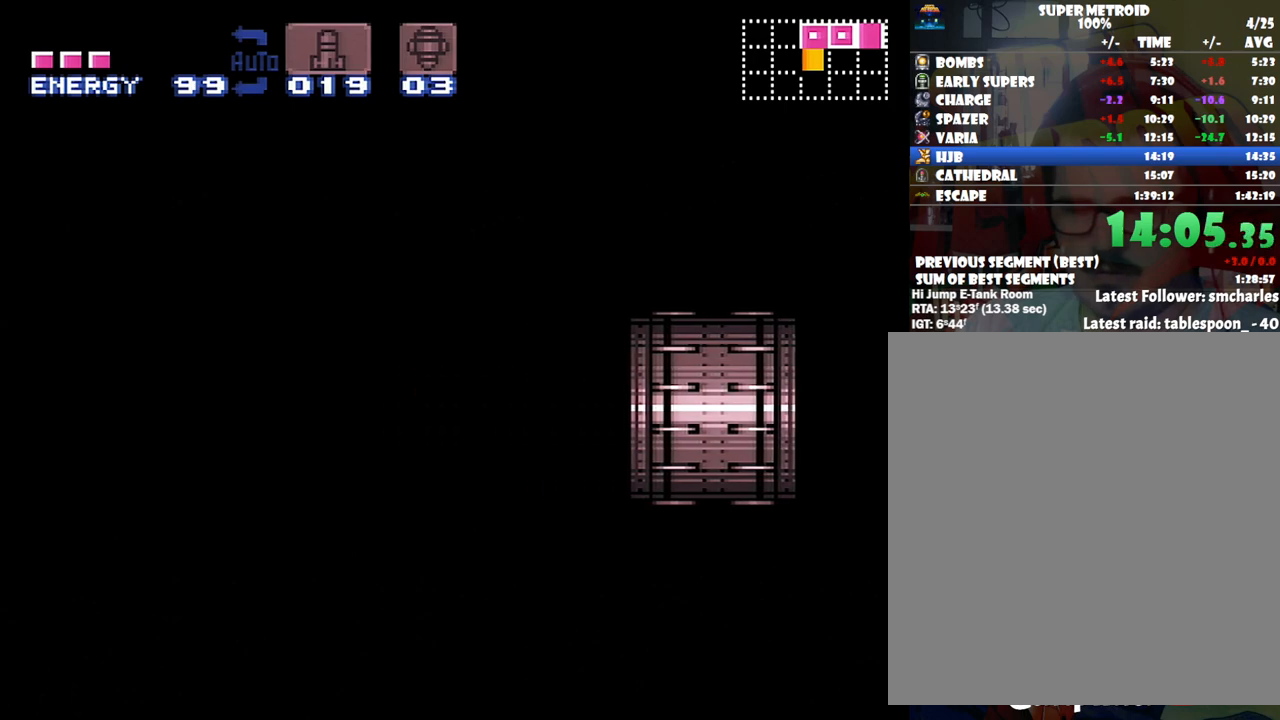
{"buttons": [], "events": [[133, "DPAD_LEFT", "up"]]}
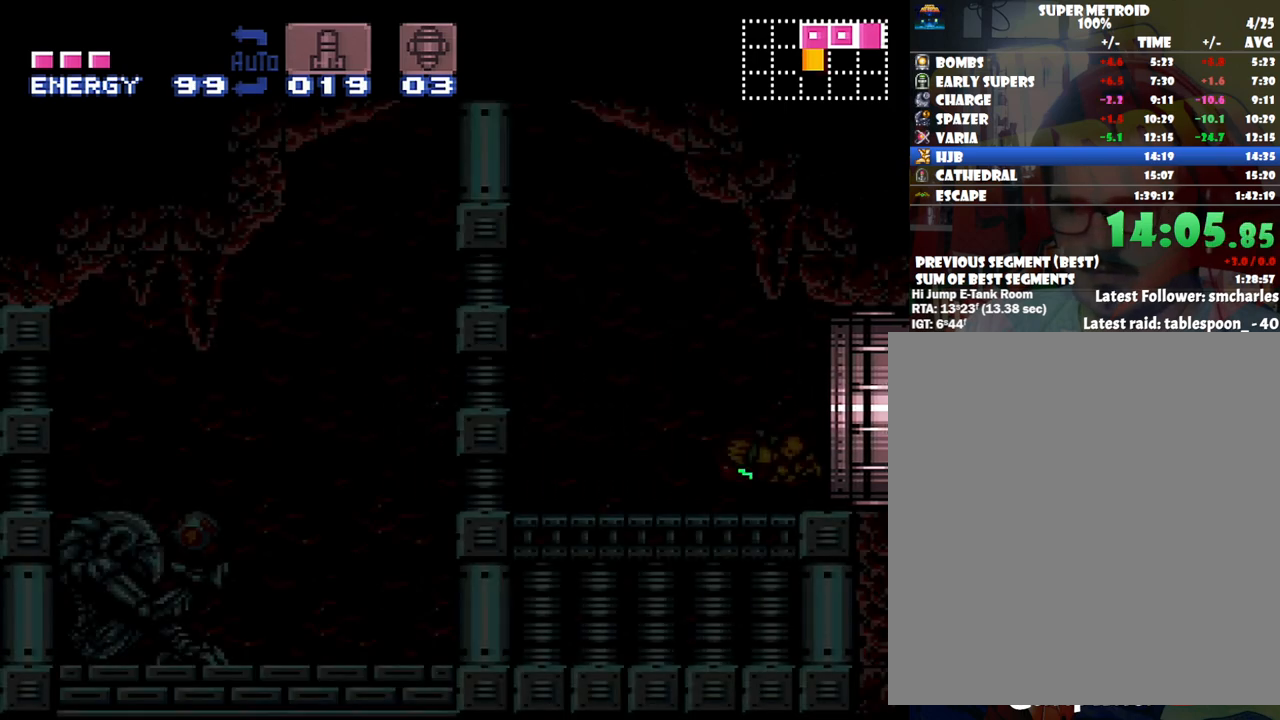
{"buttons": [], "events": []}
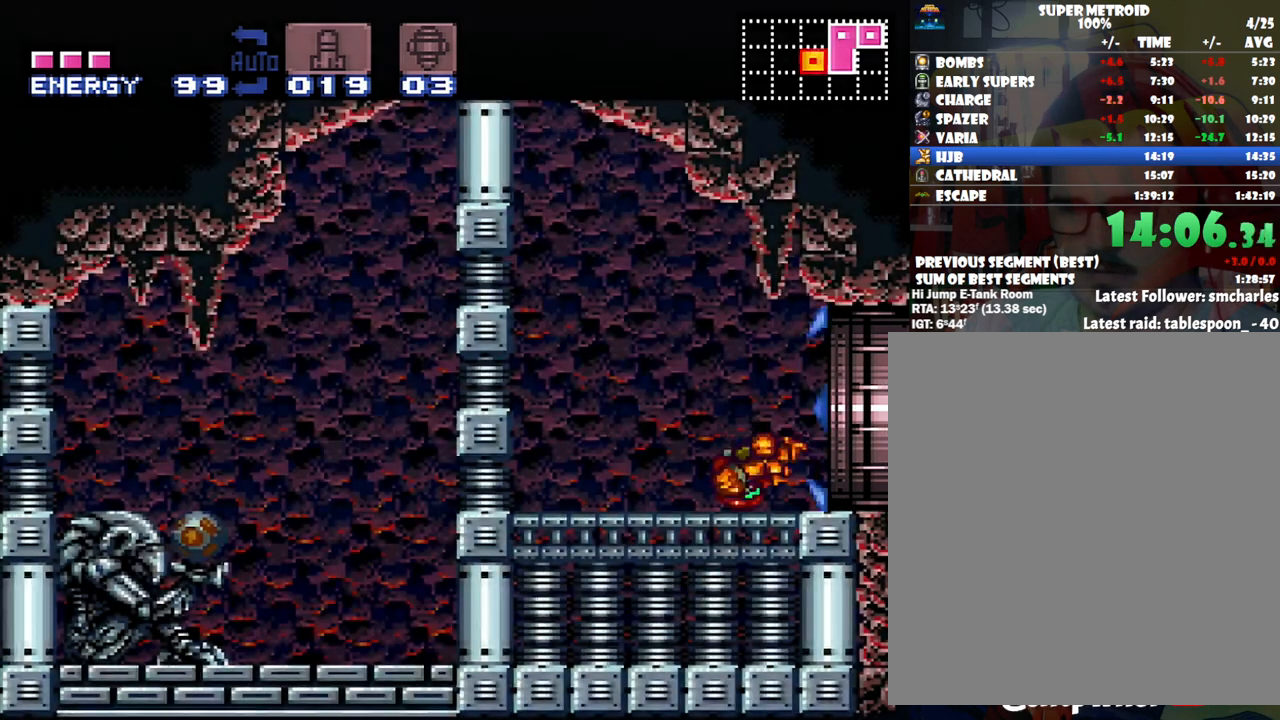
{"buttons": ["B", "DPAD_LEFT"], "events": [[33, "R1", "down"], [100, "Y", "down"], [183, "DPAD_LEFT", "down"], [200, "R1", "up"], [200, "Y", "up"], [317, "B", "down"]]}
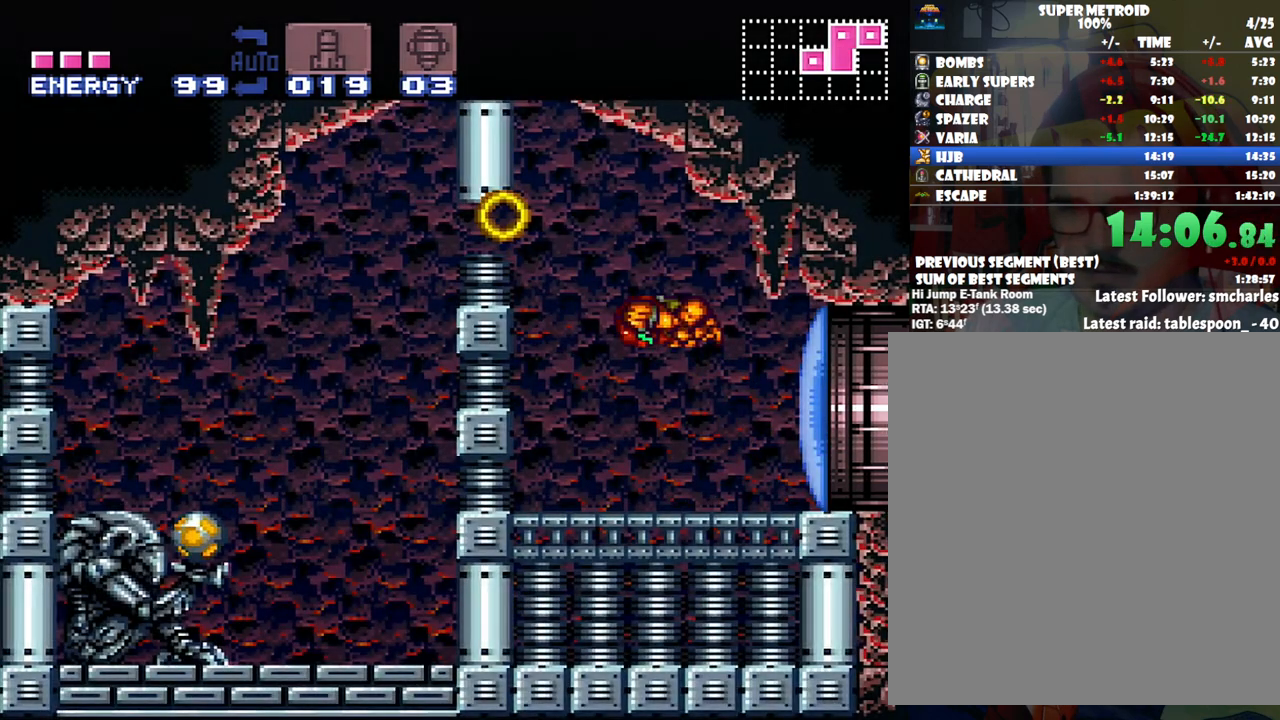
{"buttons": ["B", "DPAD_LEFT"], "events": [[233, "Y", "down"], [450, "Y", "up"]]}
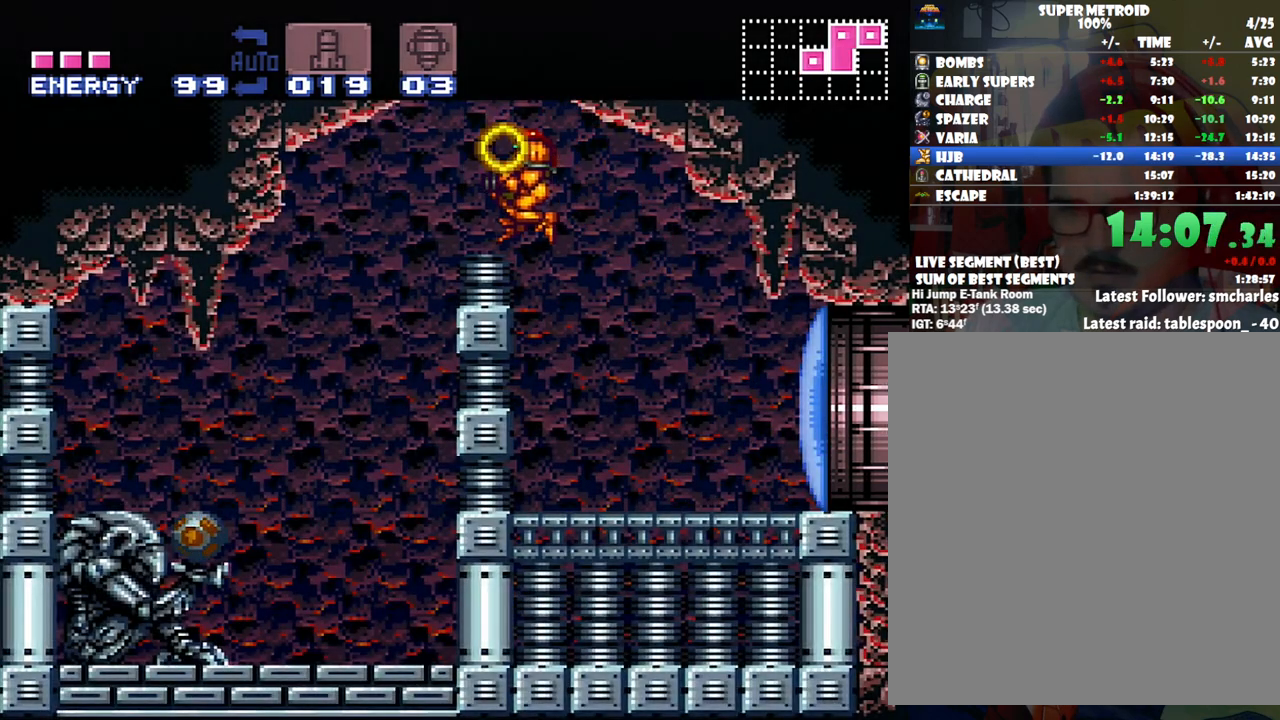
{"buttons": ["DPAD_RIGHT"], "events": [[200, "B", "up"], [283, "DPAD_LEFT", "up"], [450, "DPAD_RIGHT", "down"]]}
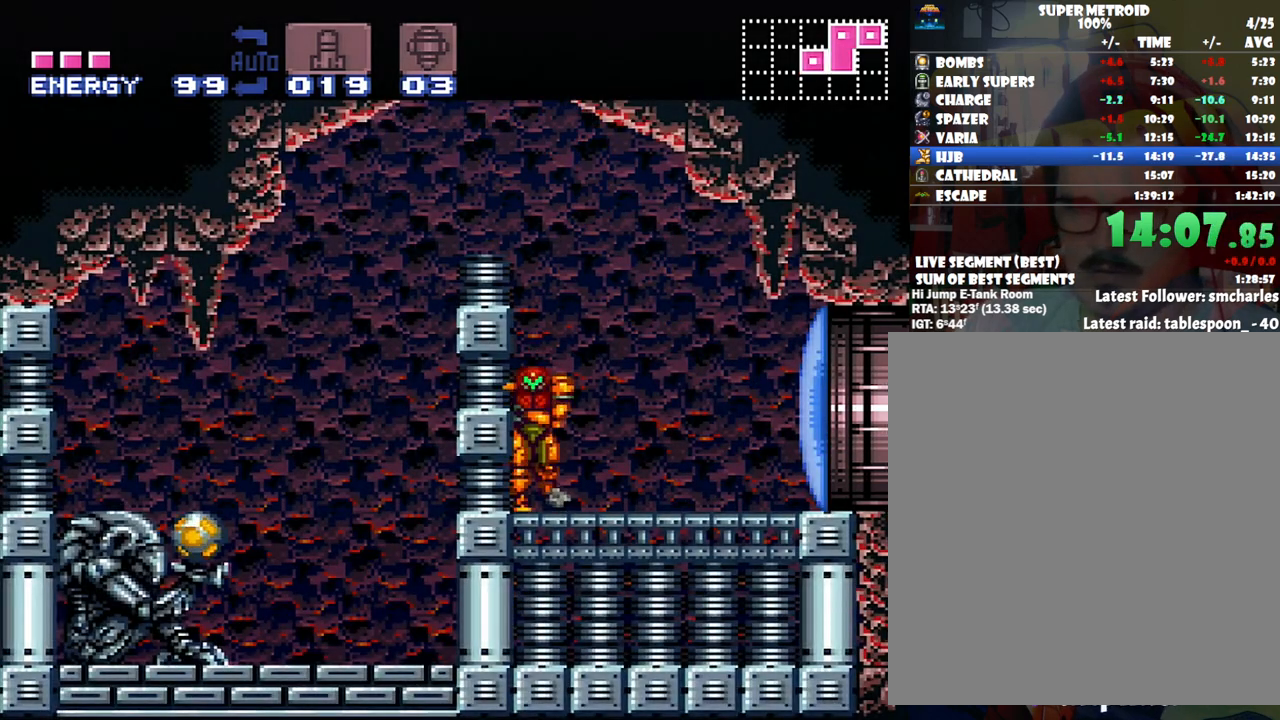
{"buttons": ["B", "DPAD_LEFT"], "events": [[33, "B", "down"], [100, "DPAD_RIGHT", "up"], [133, "DPAD_LEFT", "down"]]}
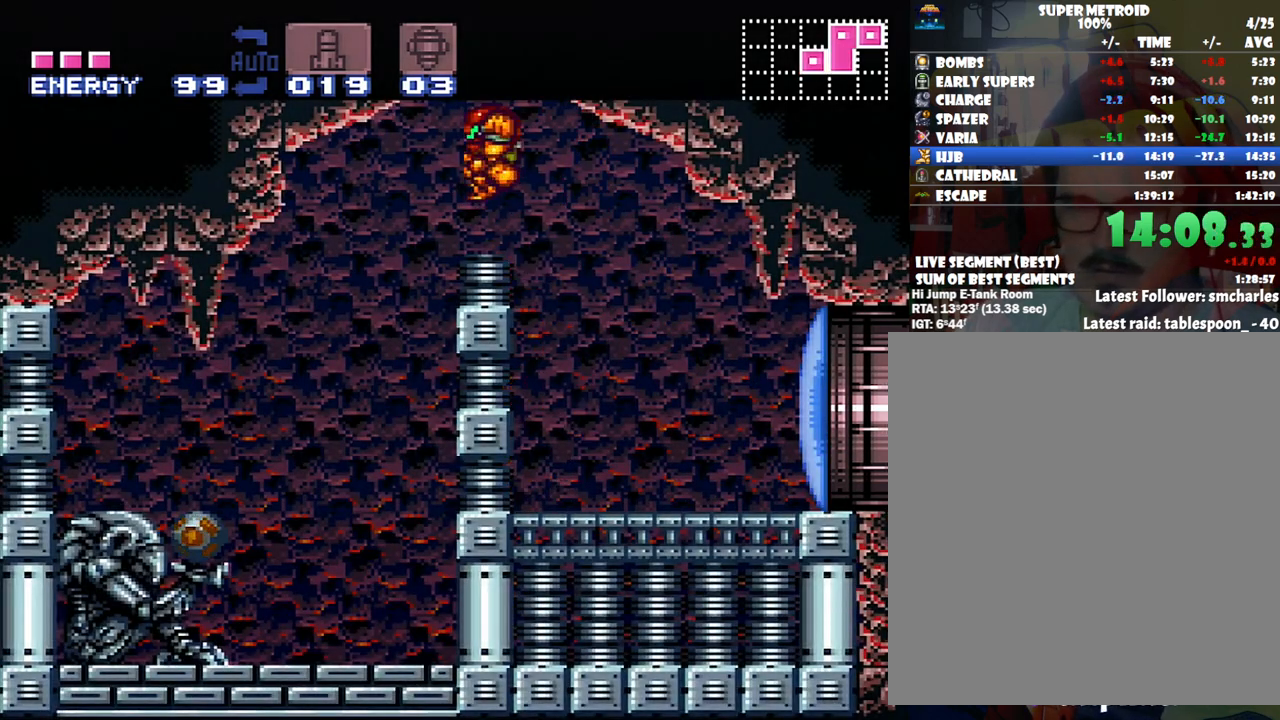
{"buttons": ["L1"], "events": [[67, "B", "up"], [67, "L1", "down"], [350, "DPAD_LEFT", "up"]]}
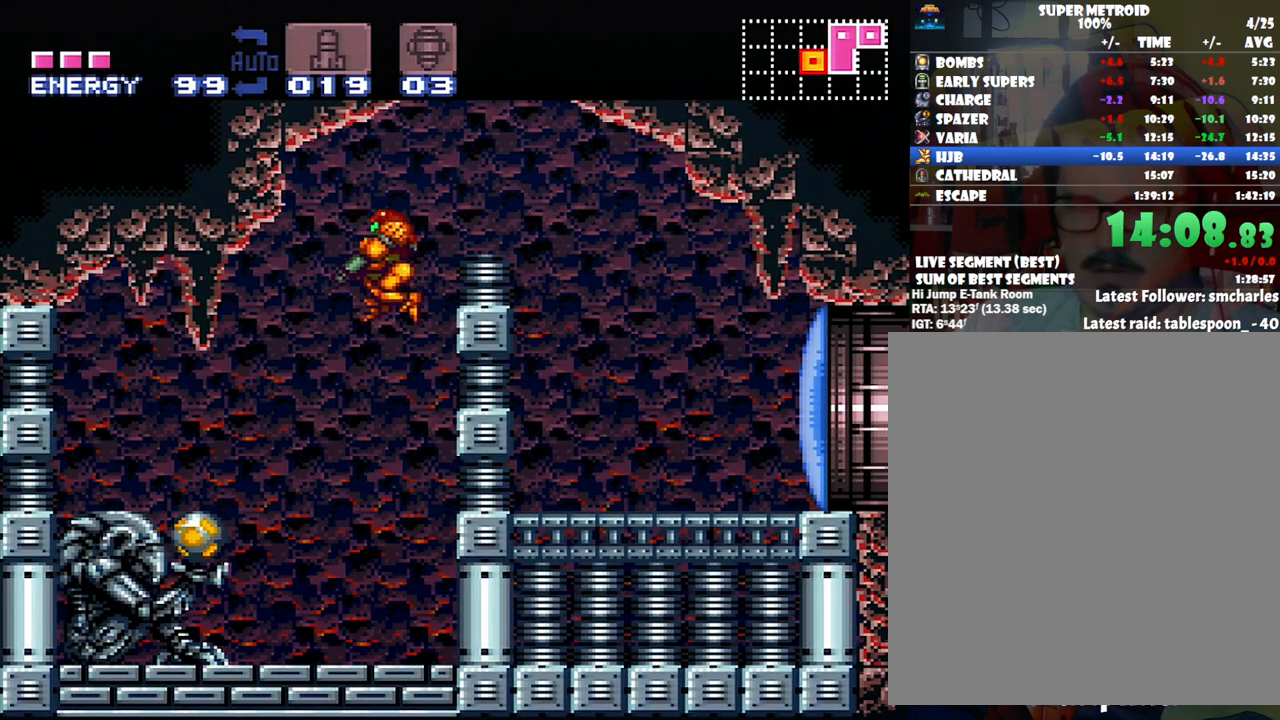
{"buttons": ["A", "DPAD_LEFT"], "events": [[33, "DPAD_LEFT", "down"], [250, "Y", "down"], [300, "L1", "up"], [383, "Y", "up"], [417, "A", "down"]]}
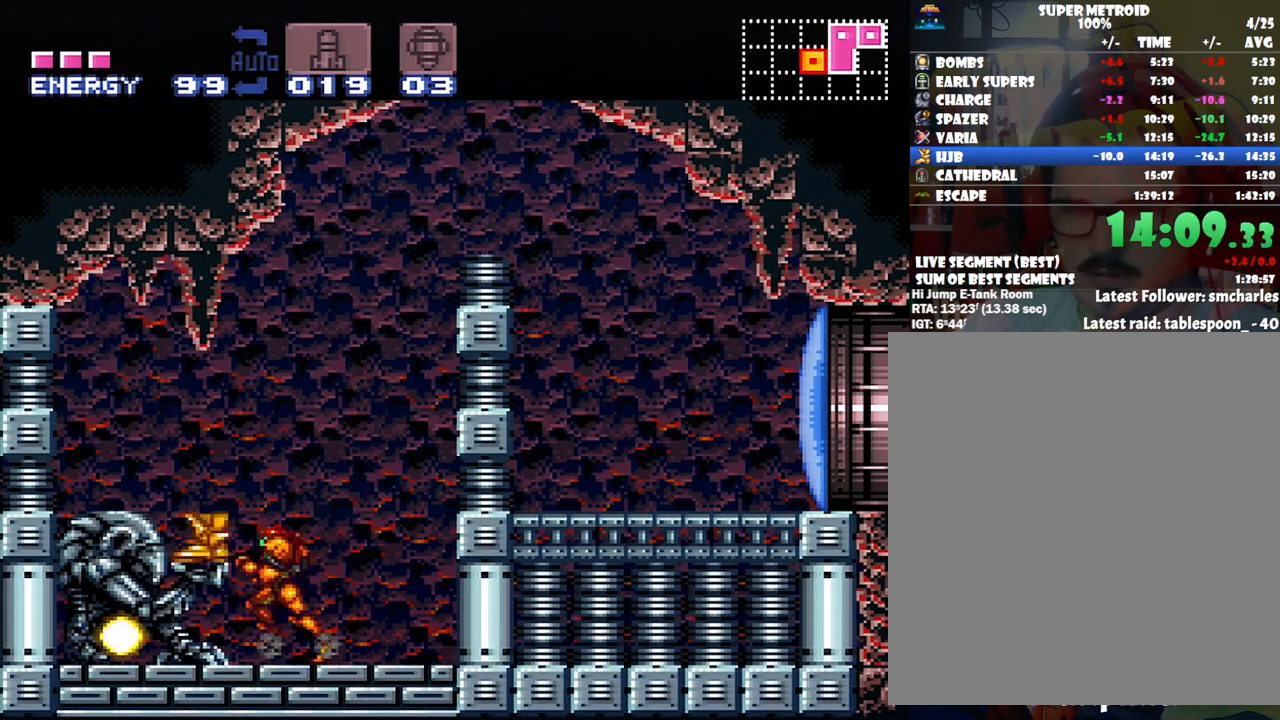
{"buttons": ["A", "DPAD_LEFT"], "events": []}
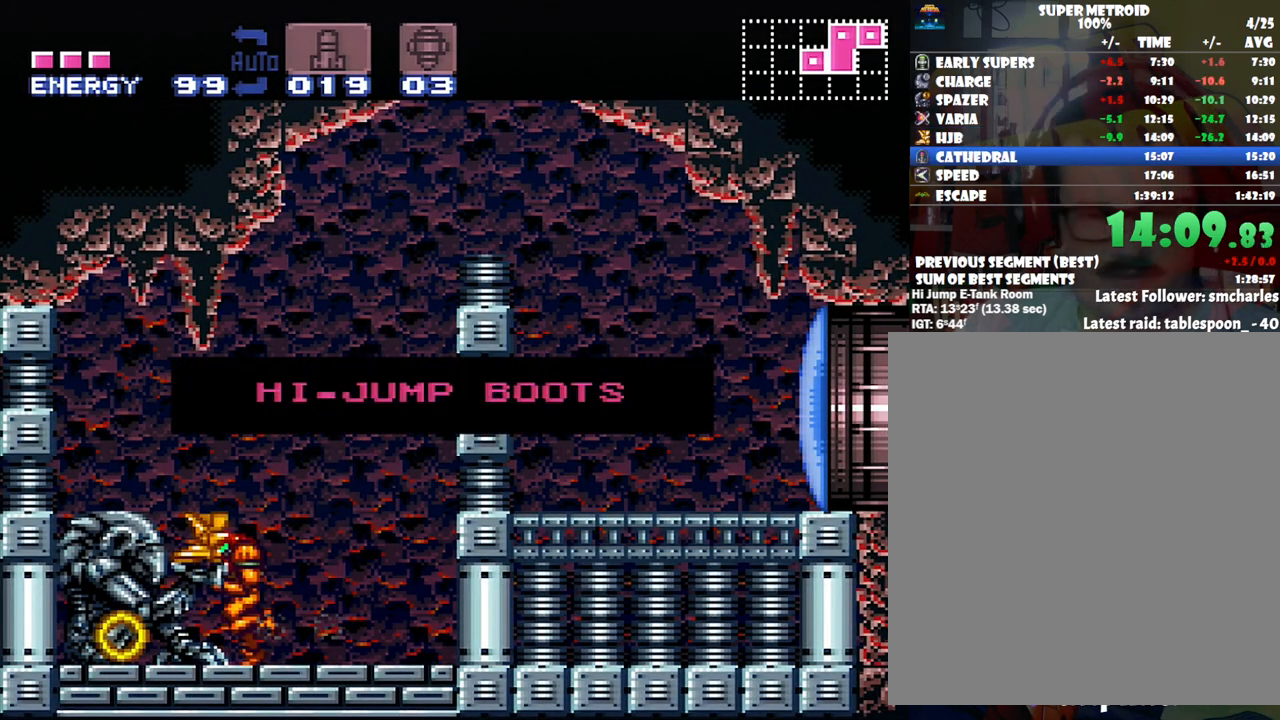
{"buttons": ["A", "DPAD_LEFT"], "events": []}
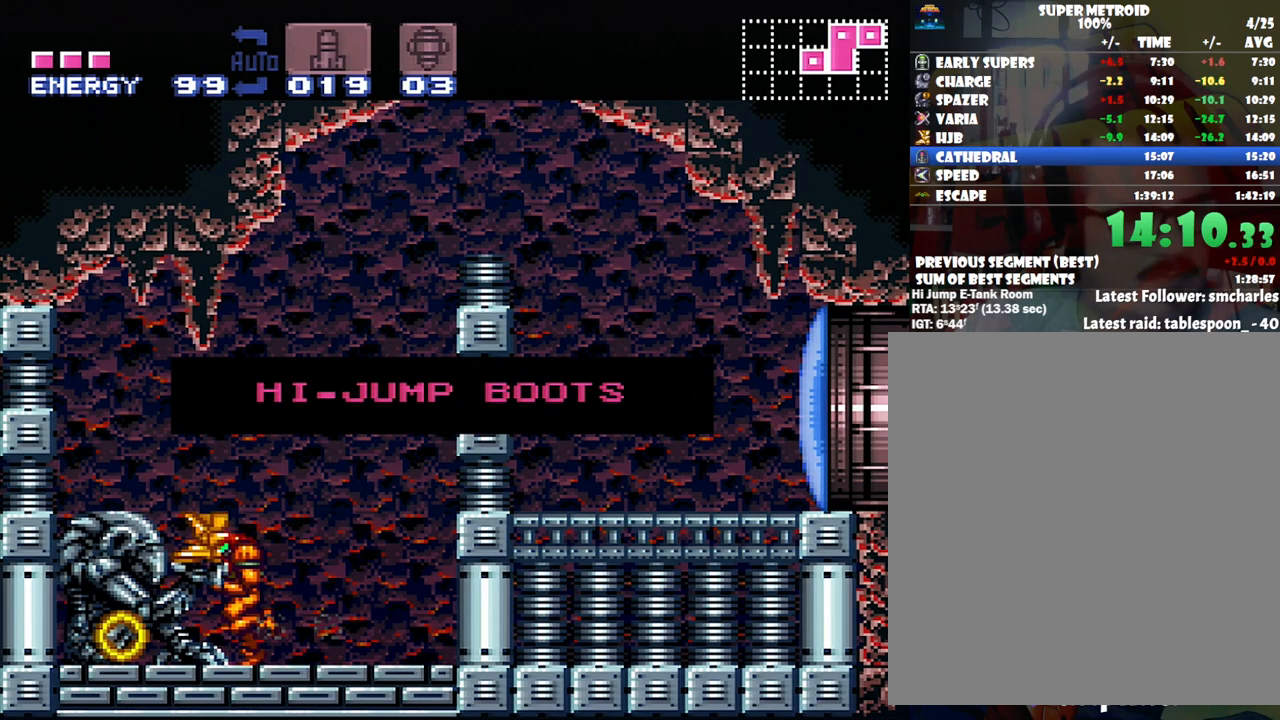
{"buttons": ["A", "DPAD_LEFT"], "events": []}